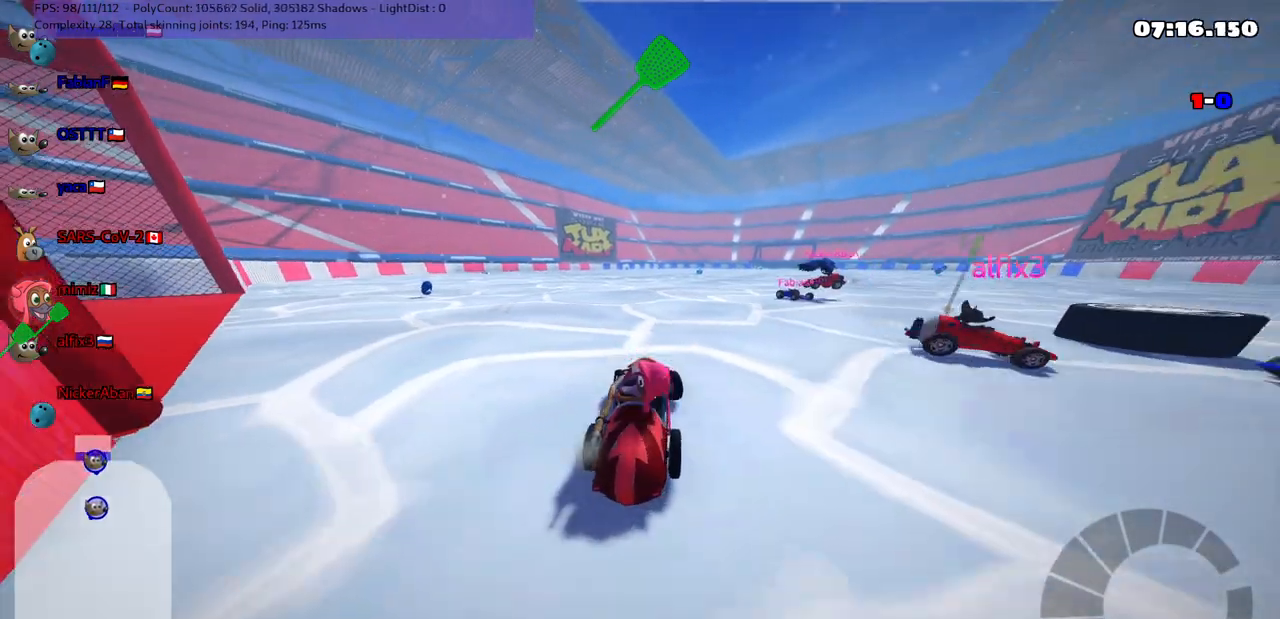
Gameplay with keyboard; each line is a JSON object with the keys held at the frame after it. "events" lists presses ("down") and releases ("up") of ".", "/", "alt_r", "b", "c", "comma", "ctrl_r", "d", "down", "f", "g", "h", "j", "k", "l", "left", "m", "n", "quote", "return", "right", "semicolon", "shift_r", "space", "super", "up" and "v" between this image and that frame as [ms after this image, input, new state], when the widget could be followed in between. No other keys are recorded. Mouse input is not recorded.
{"keys": []}
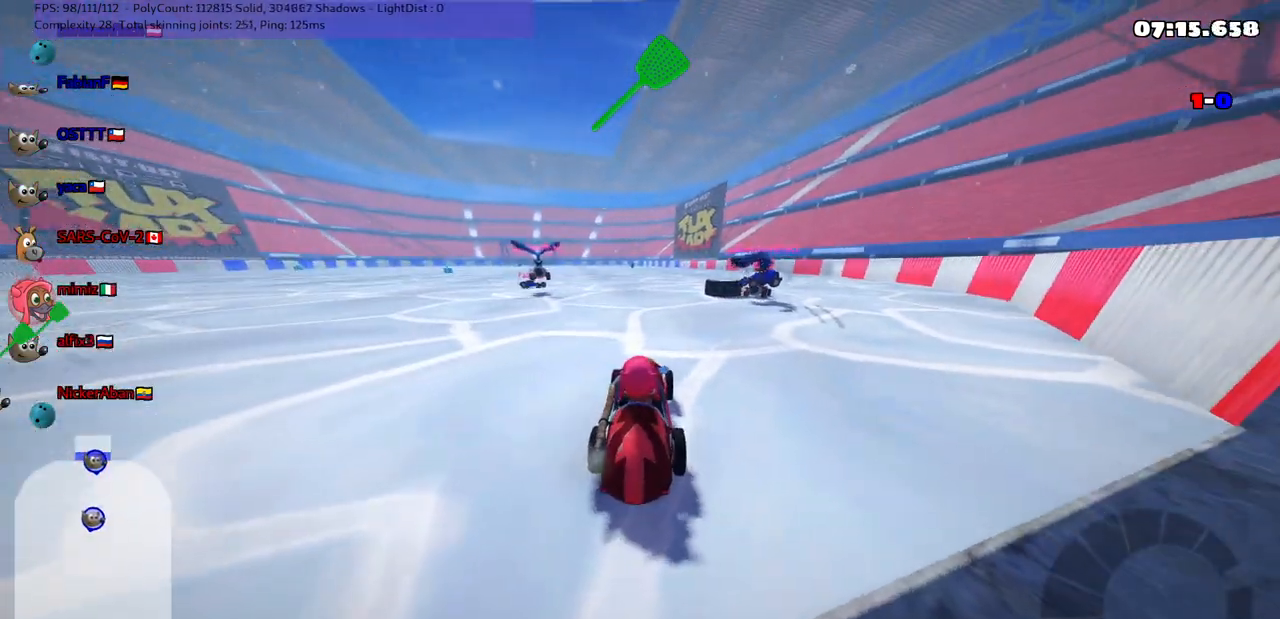
{"keys": ["right", "up"], "events": [[267, "space", "down"], [267, "up", "down"], [417, "right", "down"], [417, "space", "up"]]}
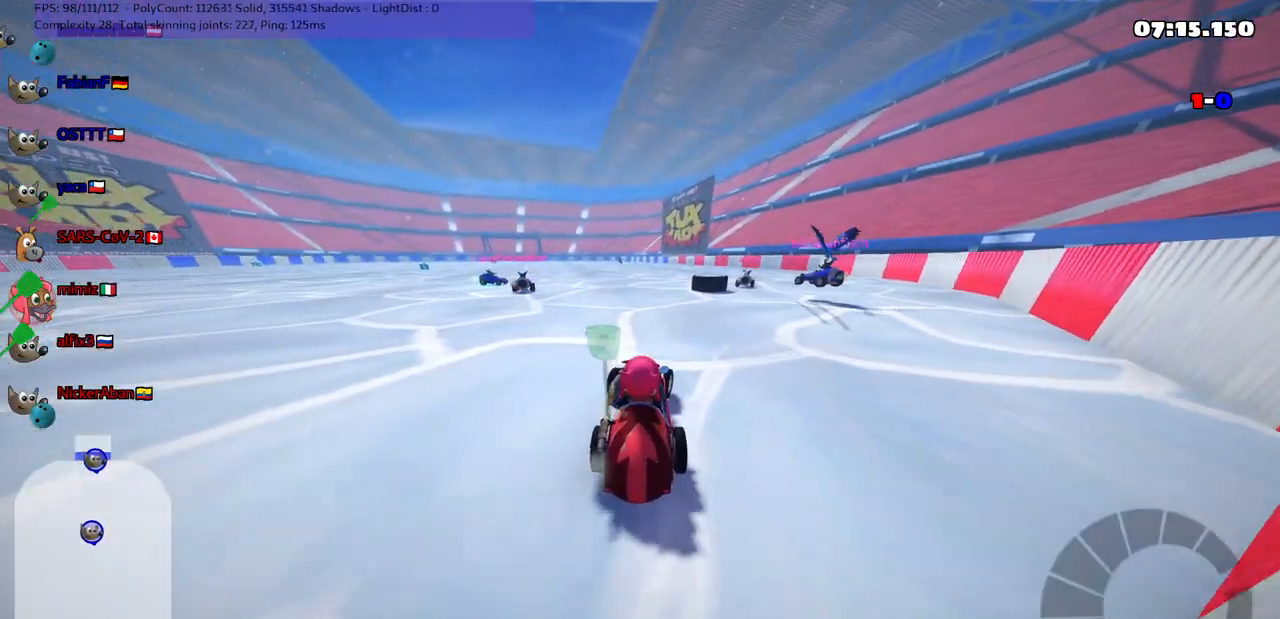
{"keys": ["up"], "events": [[100, "right", "up"], [200, "right", "down"], [283, "n", "down"], [383, "right", "up"], [433, "n", "up"]]}
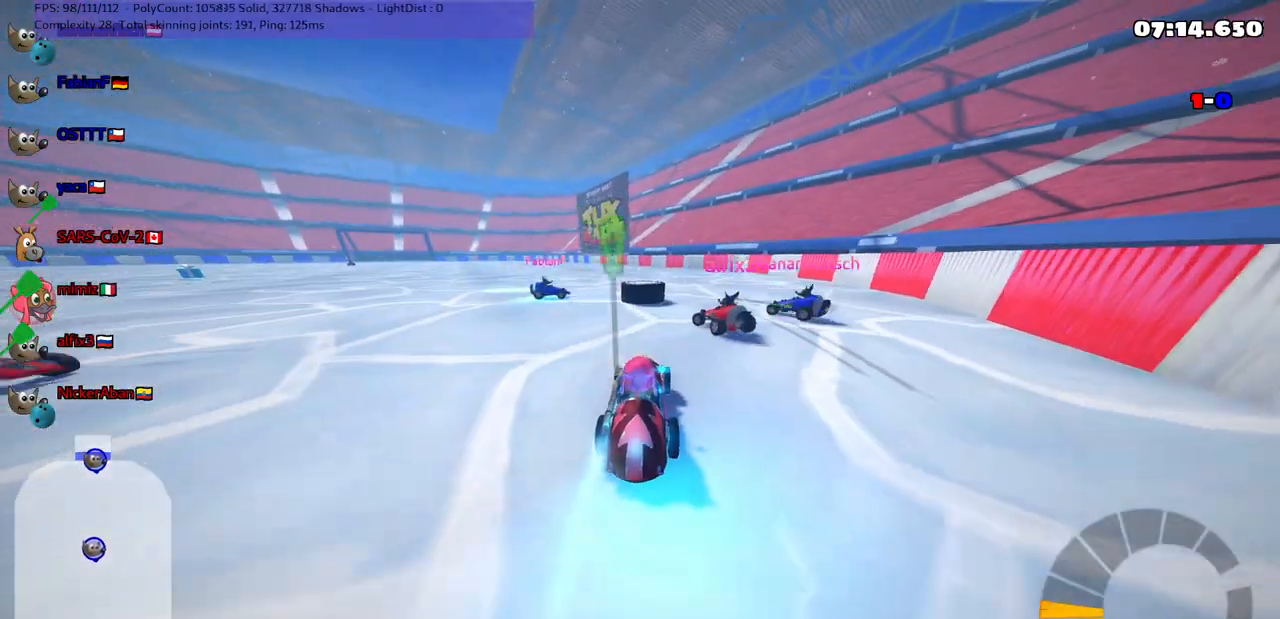
{"keys": ["down", "right"], "events": [[167, "left", "down"], [217, "left", "up"], [267, "right", "down"], [300, "up", "up"], [400, "down", "down"]]}
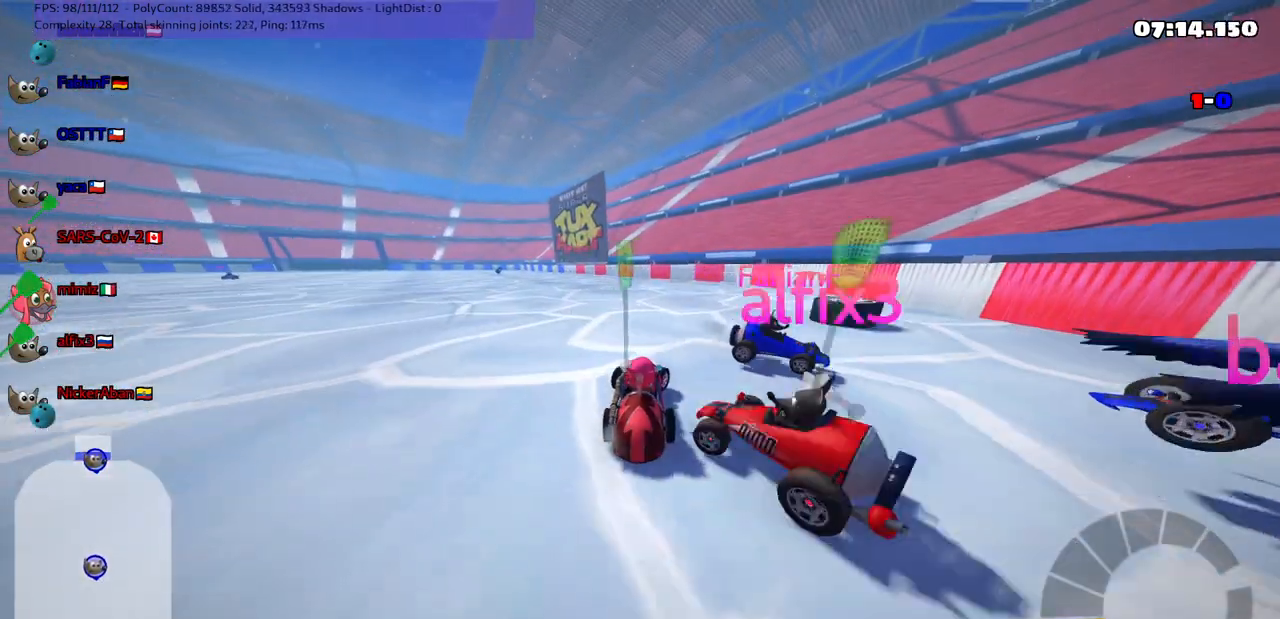
{"keys": ["down", "right"], "events": [[100, "right", "up"], [467, "right", "down"]]}
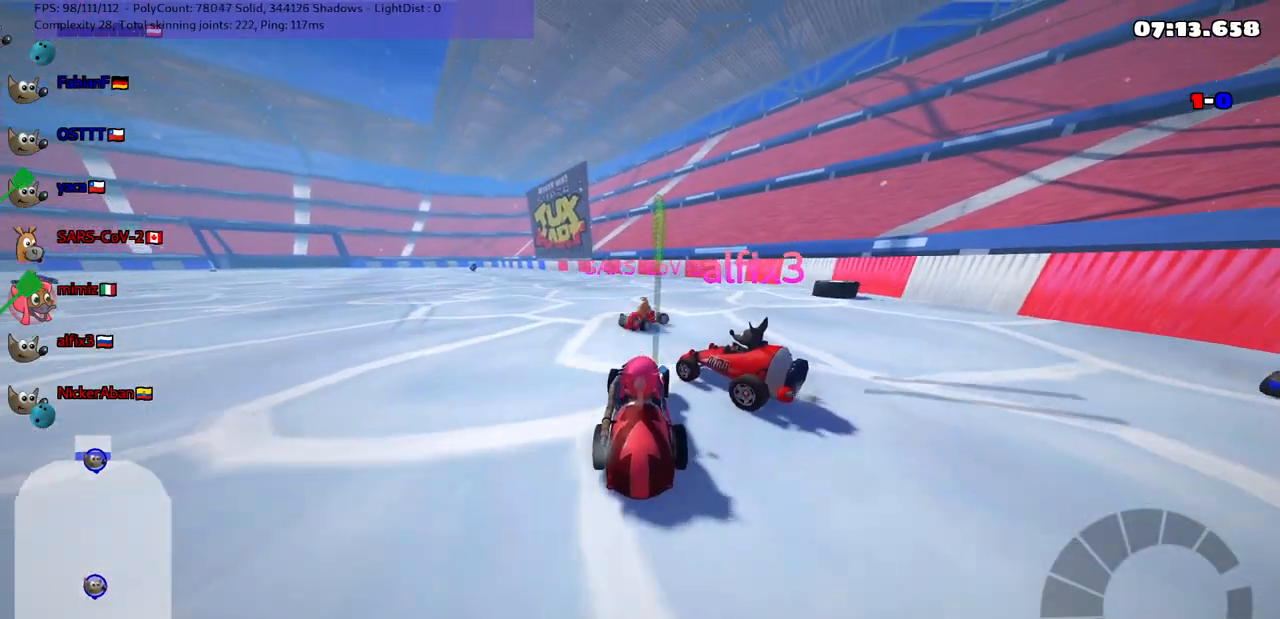
{"keys": ["down", "right"]}
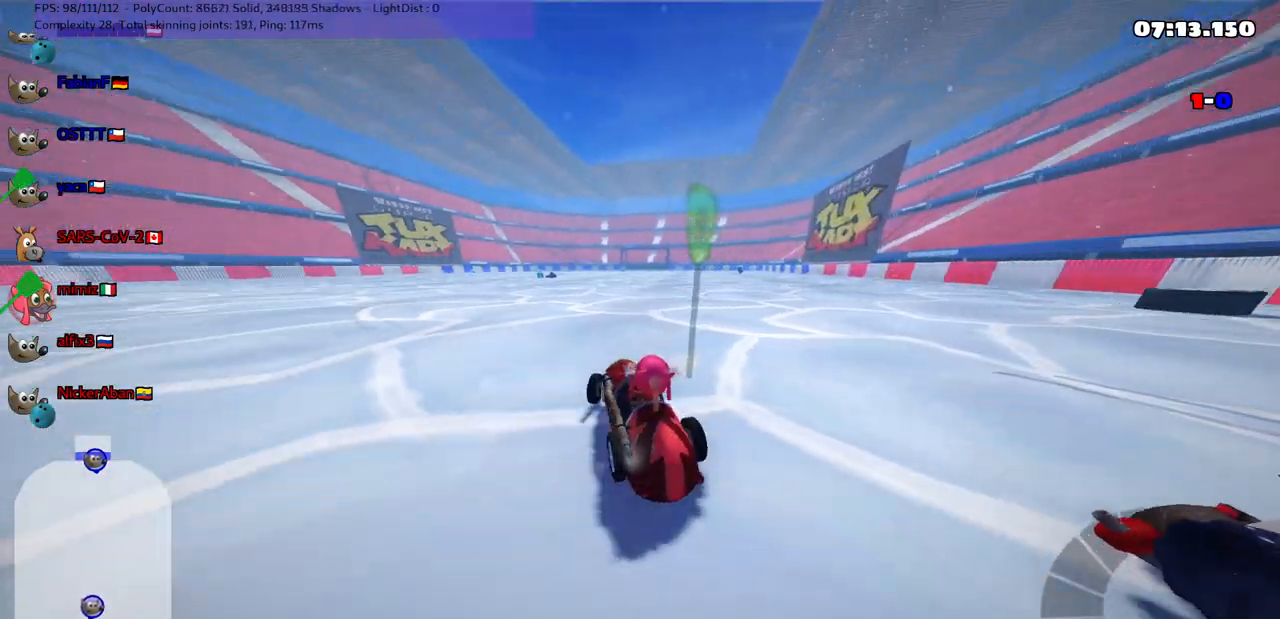
{"keys": ["down", "left"]}
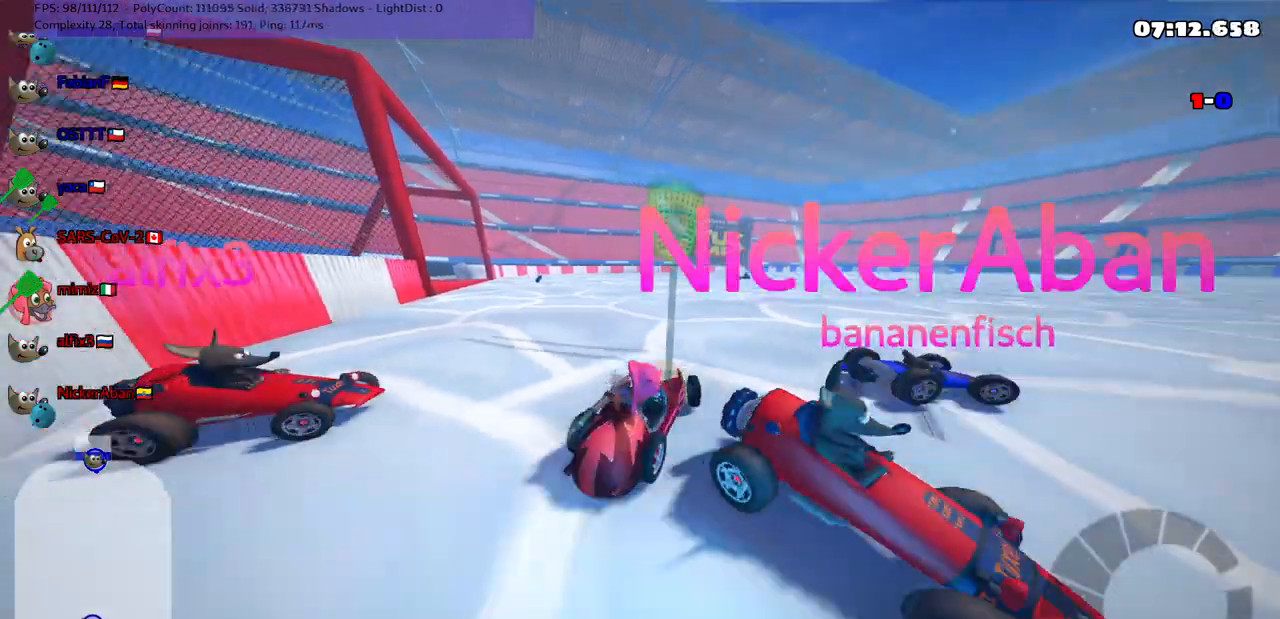
{"keys": ["left", "up"], "events": [[67, "down", "up"], [67, "left", "up"], [250, "left", "down"], [250, "up", "down"]]}
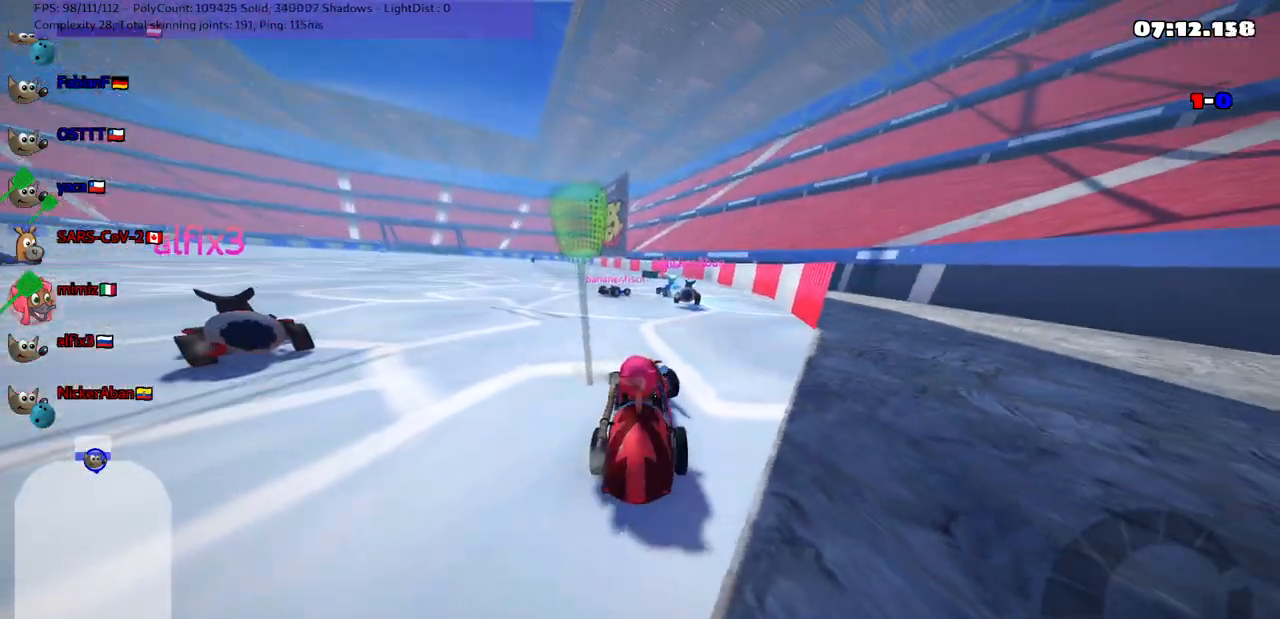
{"keys": ["left", "up"], "events": []}
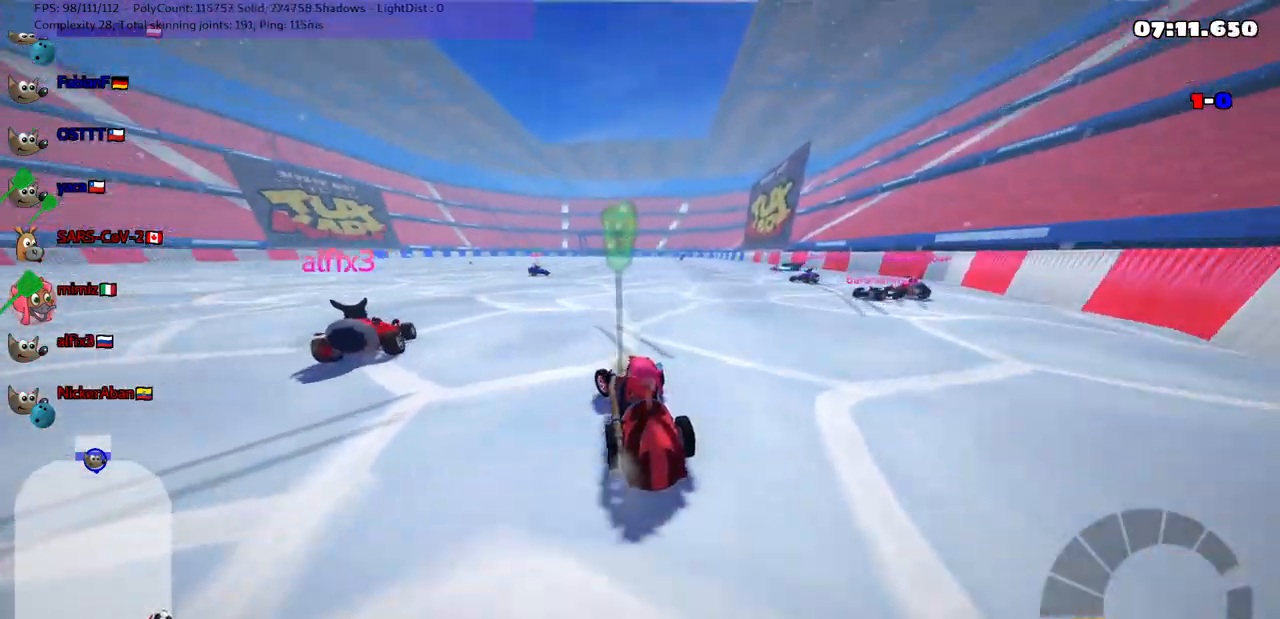
{"keys": ["left", "m", "up"], "events": [[117, "left", "up"], [167, "m", "down"], [167, "right", "down"], [350, "left", "down"], [350, "right", "up"]]}
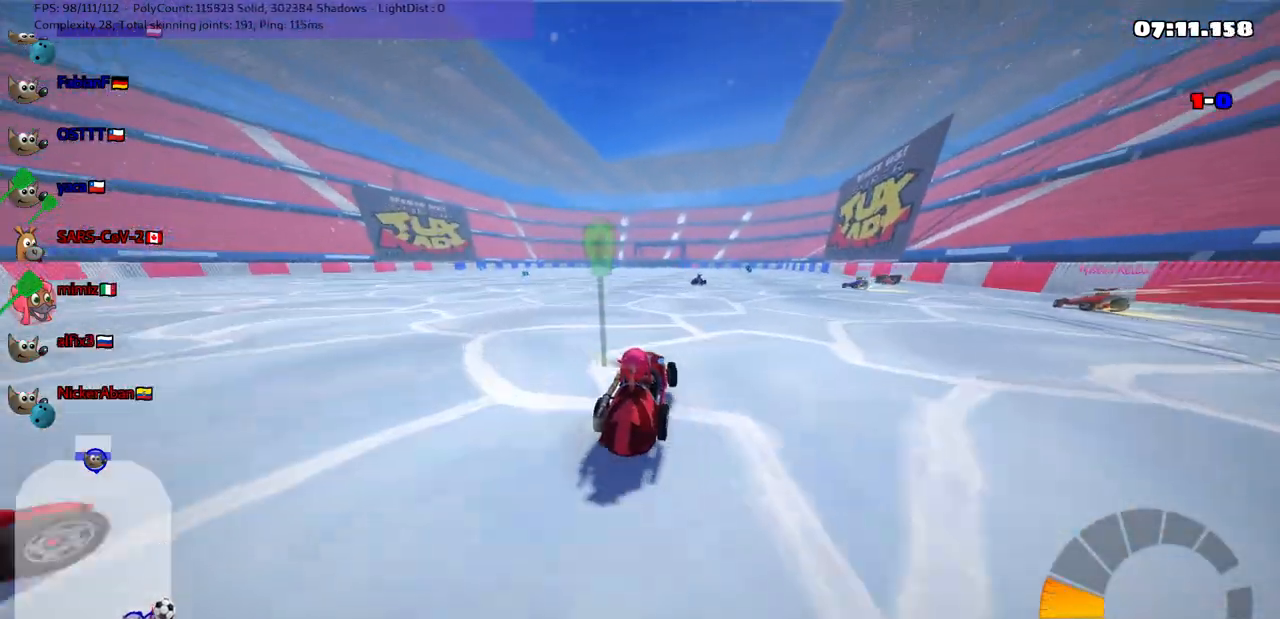
{"keys": ["left", "m", "up"], "events": [[83, "right", "down"], [83, "up", "up"], [133, "left", "up"], [333, "left", "down"], [367, "right", "up"], [367, "up", "down"]]}
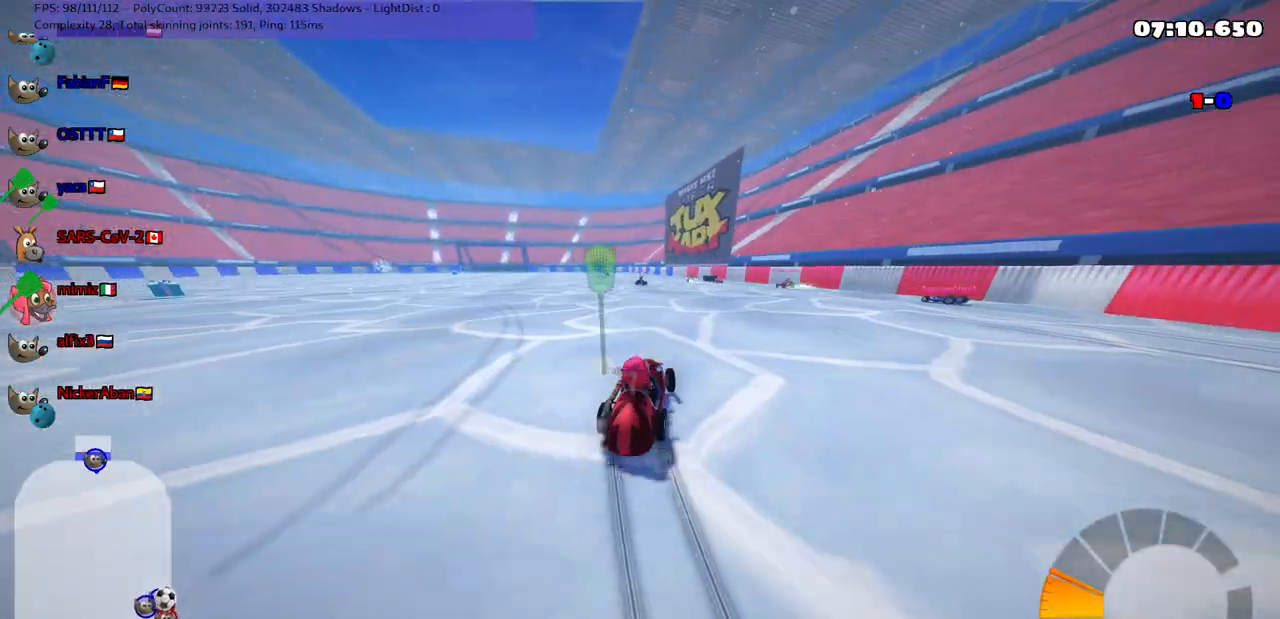
{"keys": ["left", "up"], "events": [[167, "m", "up"]]}
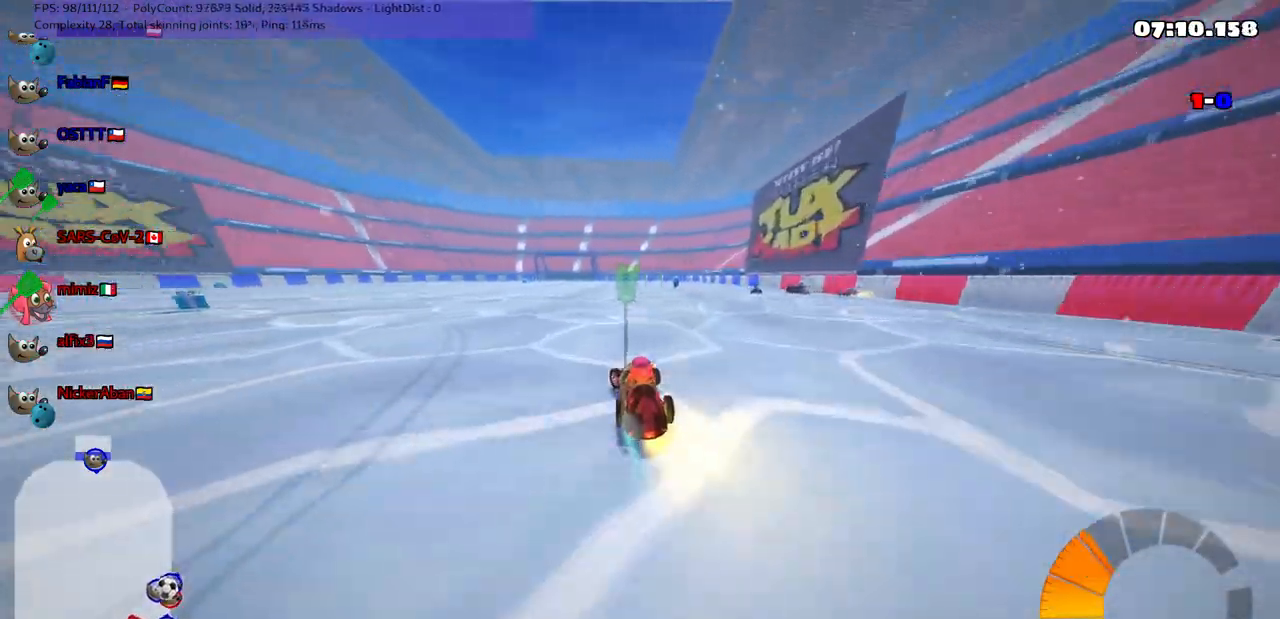
{"keys": ["left", "up"], "events": []}
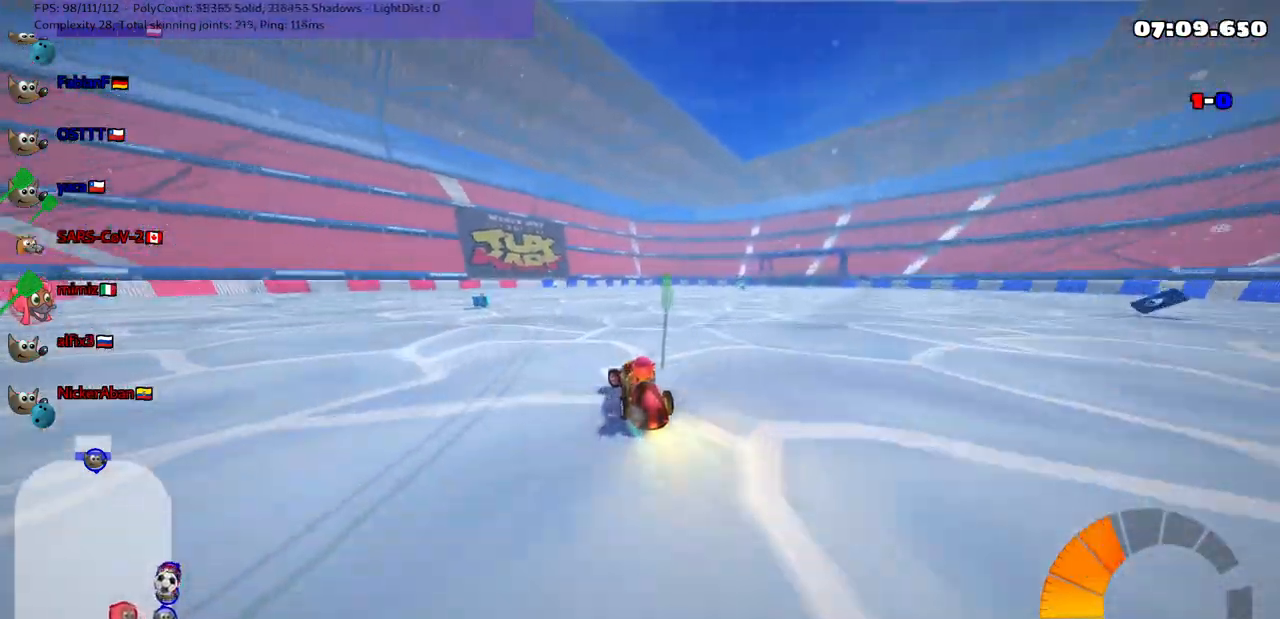
{"keys": ["left", "m", "up"], "events": [[117, "left", "up"], [217, "left", "down"], [450, "m", "down"]]}
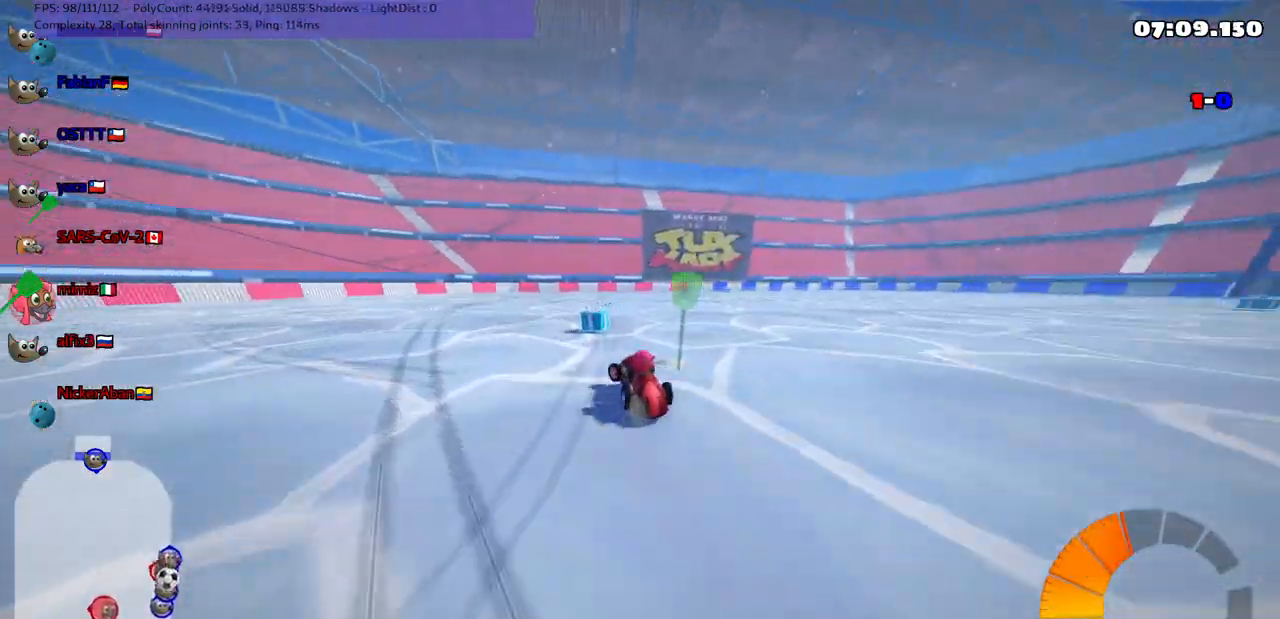
{"keys": ["left", "m", "up"], "events": []}
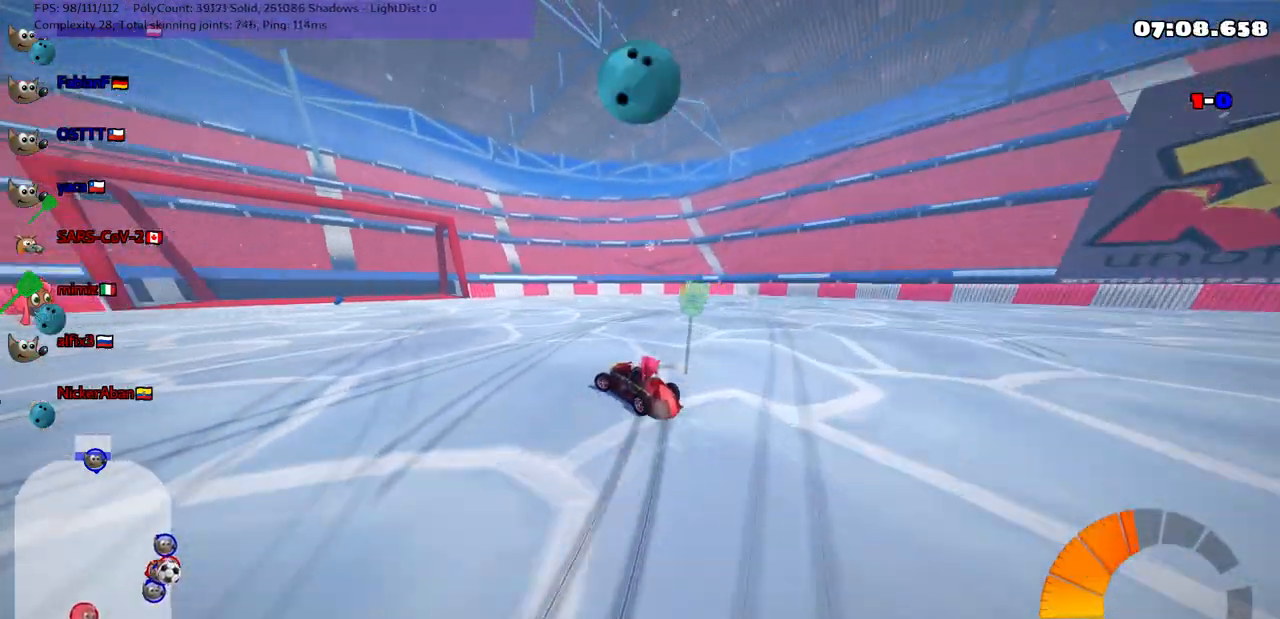
{"keys": ["left", "m", "up"], "events": []}
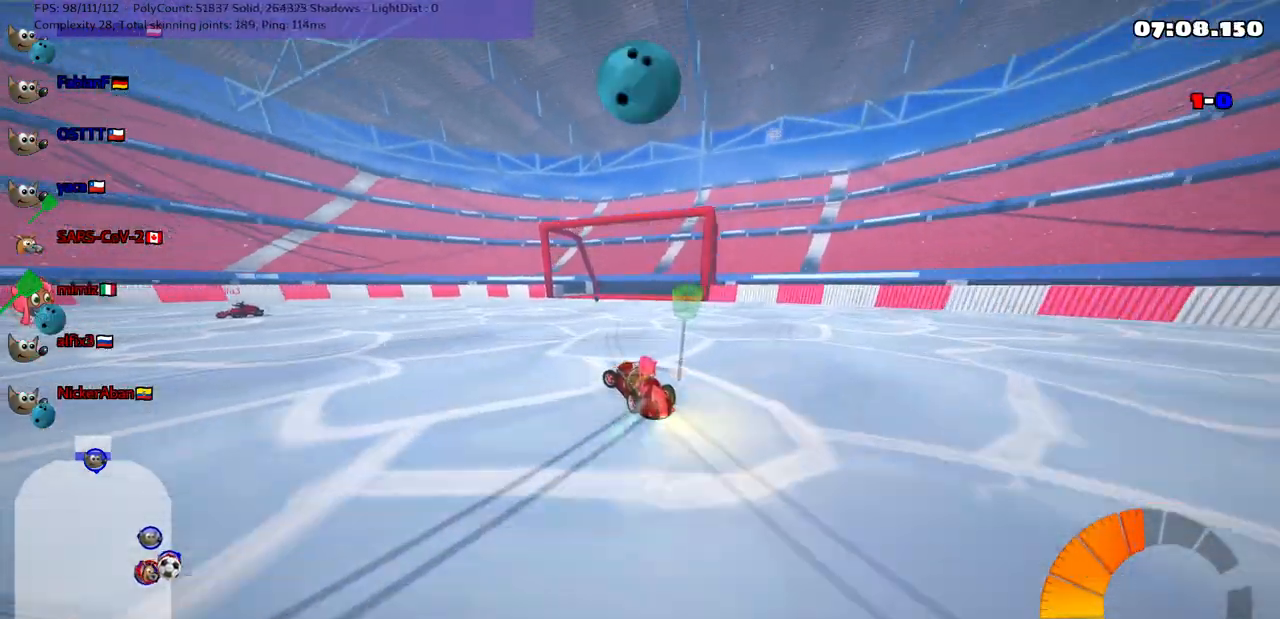
{"keys": ["right", "up"], "events": [[50, "m", "up"], [333, "left", "up"], [383, "right", "down"]]}
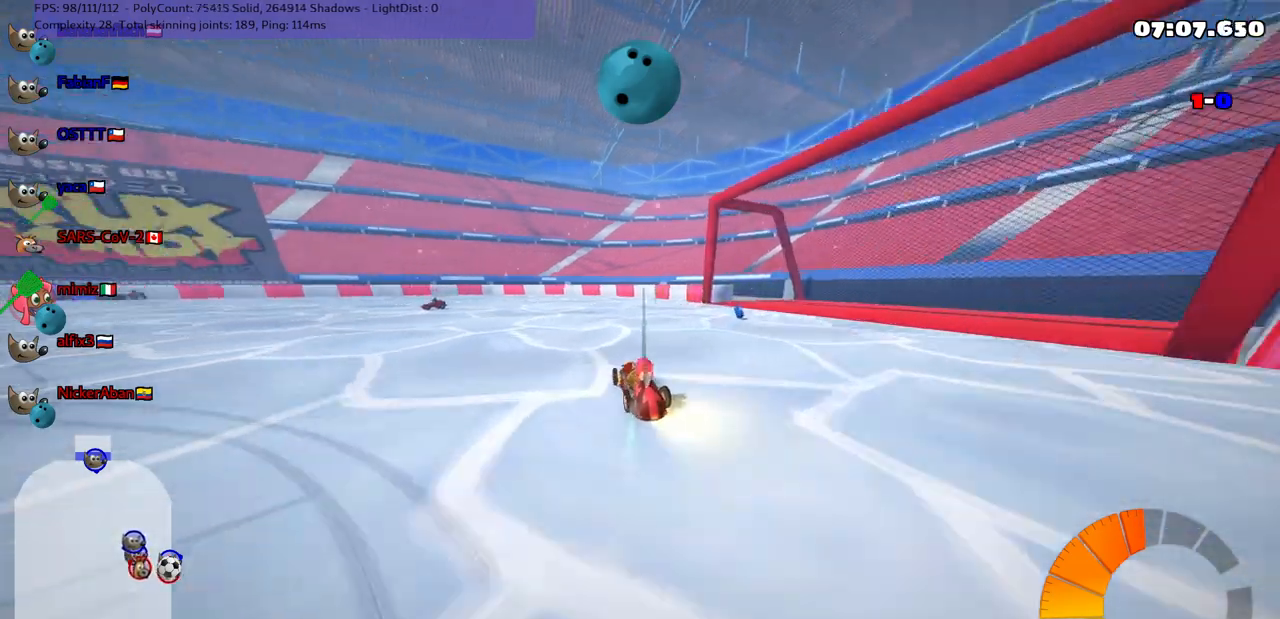
{"keys": ["left", "m", "right", "up"], "events": [[17, "right", "up"], [117, "left", "down"], [167, "m", "down"], [350, "left", "up"], [350, "right", "down"], [433, "left", "down"]]}
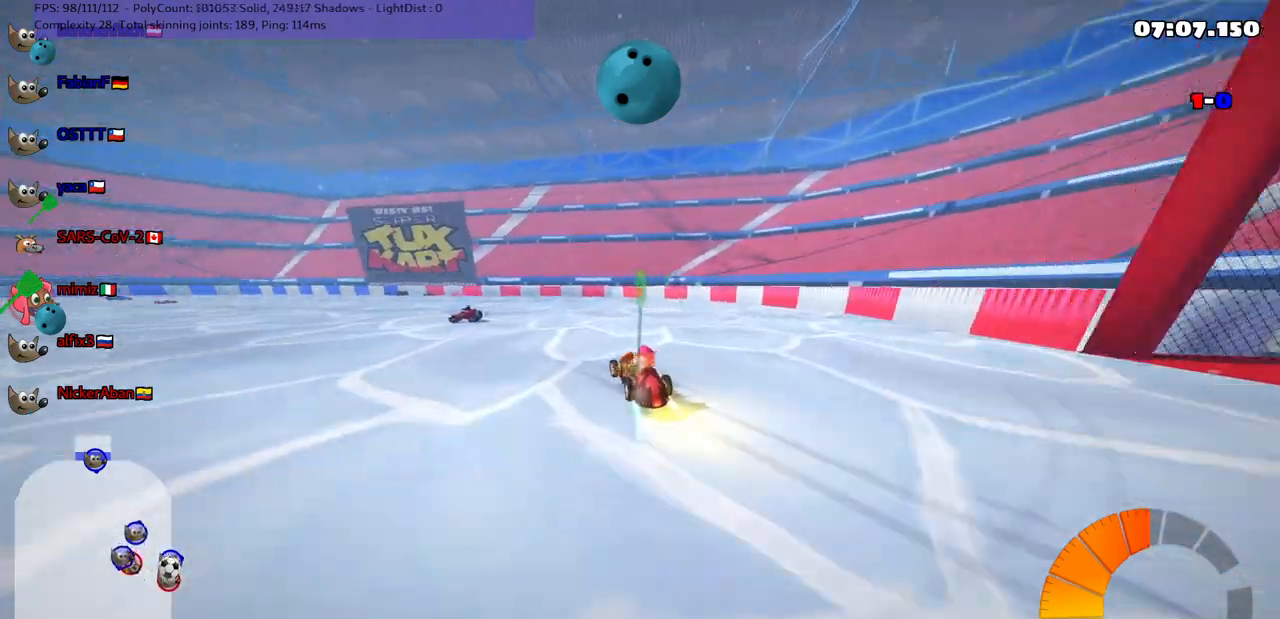
{"keys": ["m", "right", "up"], "events": [[183, "left", "up"], [283, "left", "down"], [467, "left", "up"]]}
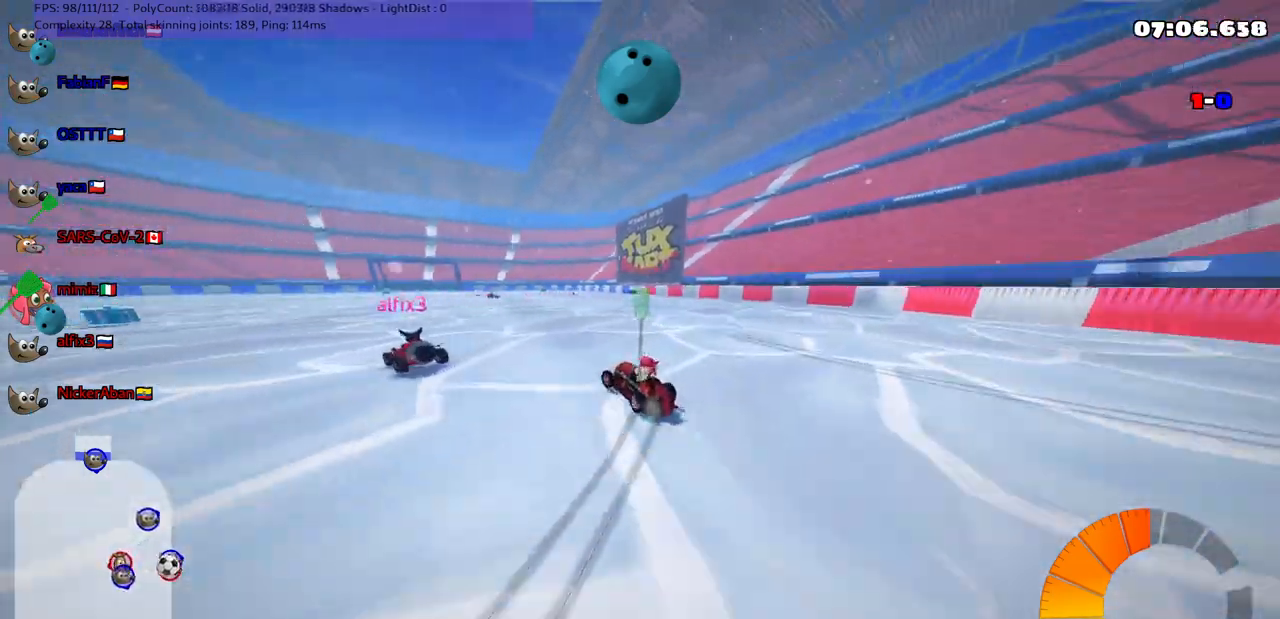
{"keys": ["m", "right"], "events": [[17, "up", "up"], [250, "down", "down"], [500, "down", "up"]]}
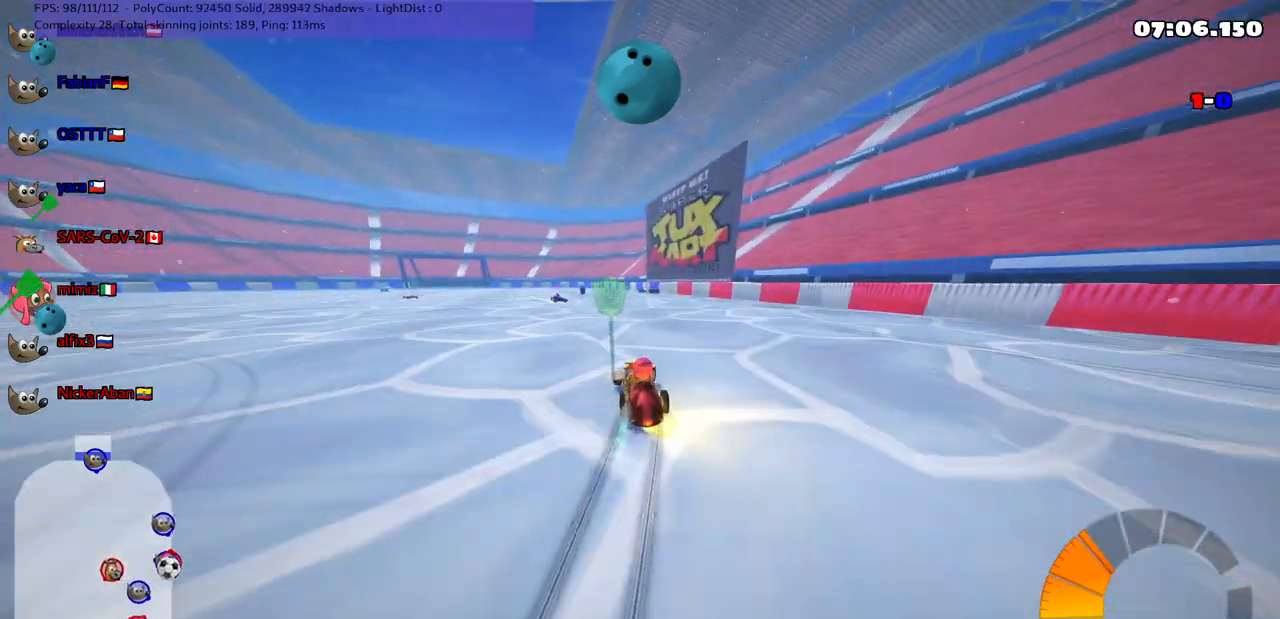
{"keys": [], "events": [[50, "m", "up"], [133, "down", "down"], [417, "right", "up"], [467, "down", "up"]]}
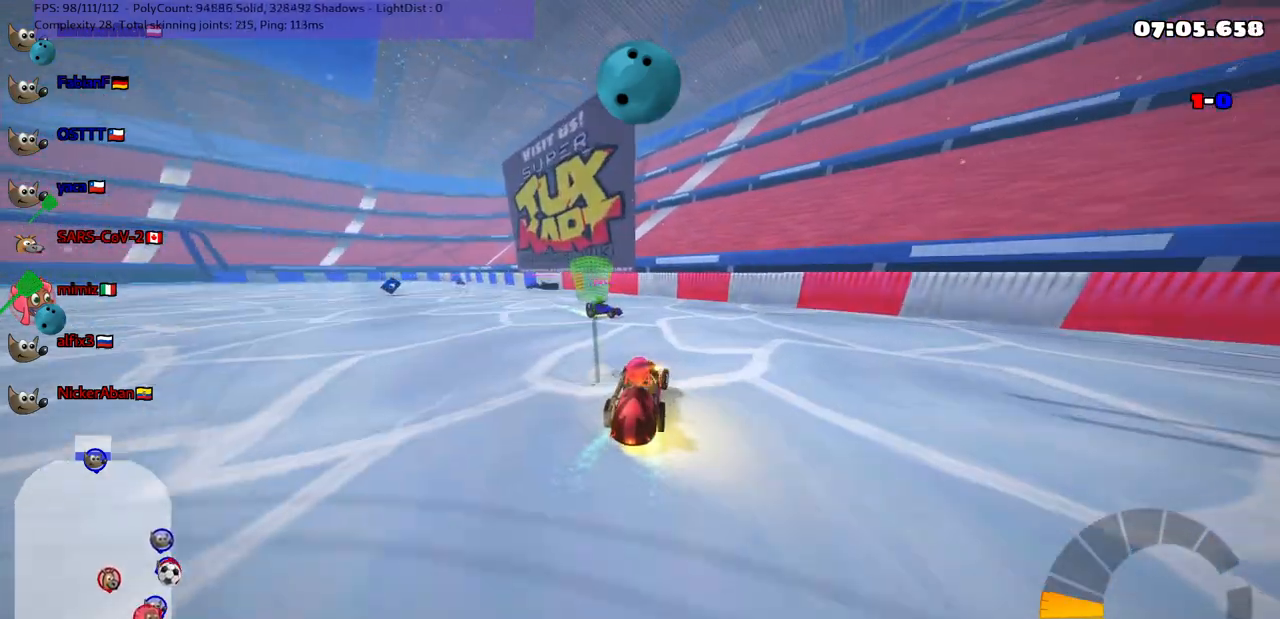
{"keys": [], "events": [[300, "left", "down"], [433, "left", "up"]]}
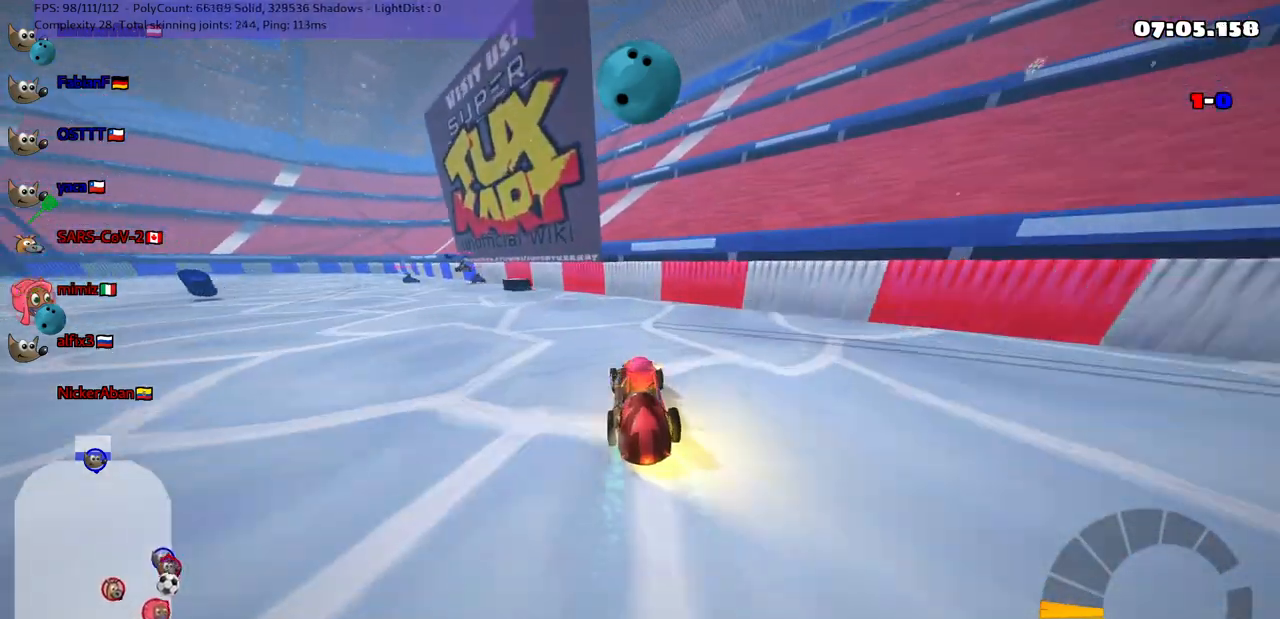
{"keys": ["left", "m", "up"], "events": [[83, "up", "down"], [267, "left", "down"], [367, "m", "down"], [417, "left", "up"], [450, "left", "down"]]}
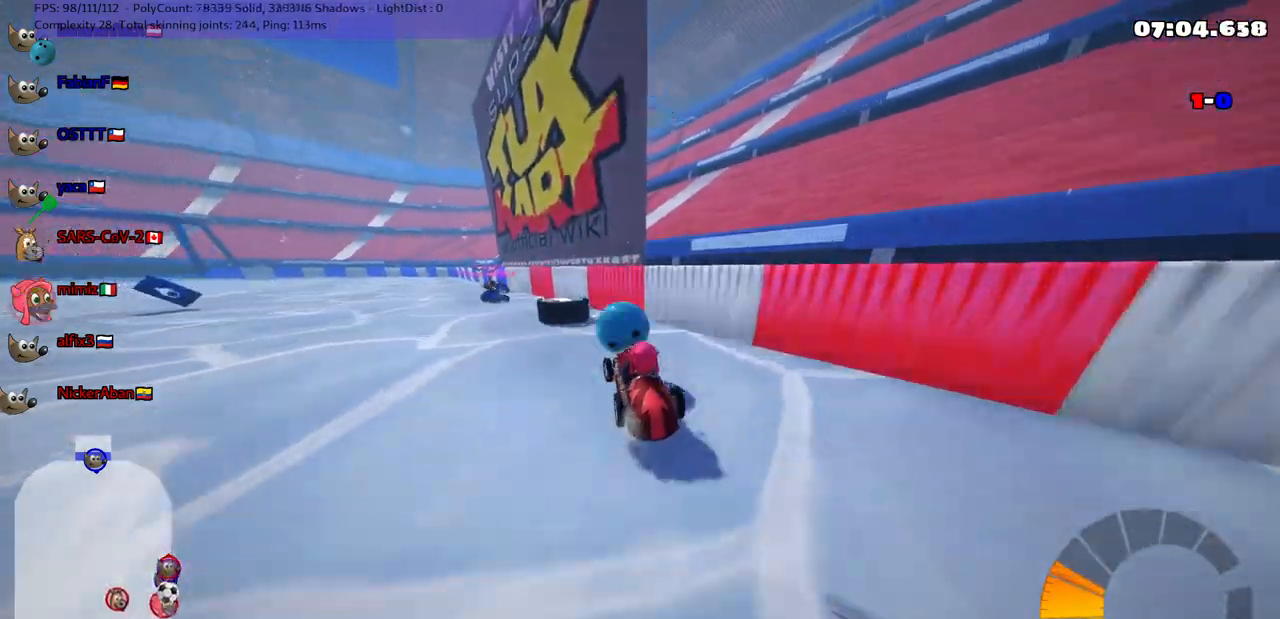
{"keys": ["m"], "events": [[17, "space", "down"], [150, "space", "up"], [200, "left", "up"], [250, "right", "down"], [250, "up", "up"], [300, "left", "down"], [300, "right", "up"], [300, "up", "down"], [433, "left", "up"], [483, "up", "up"]]}
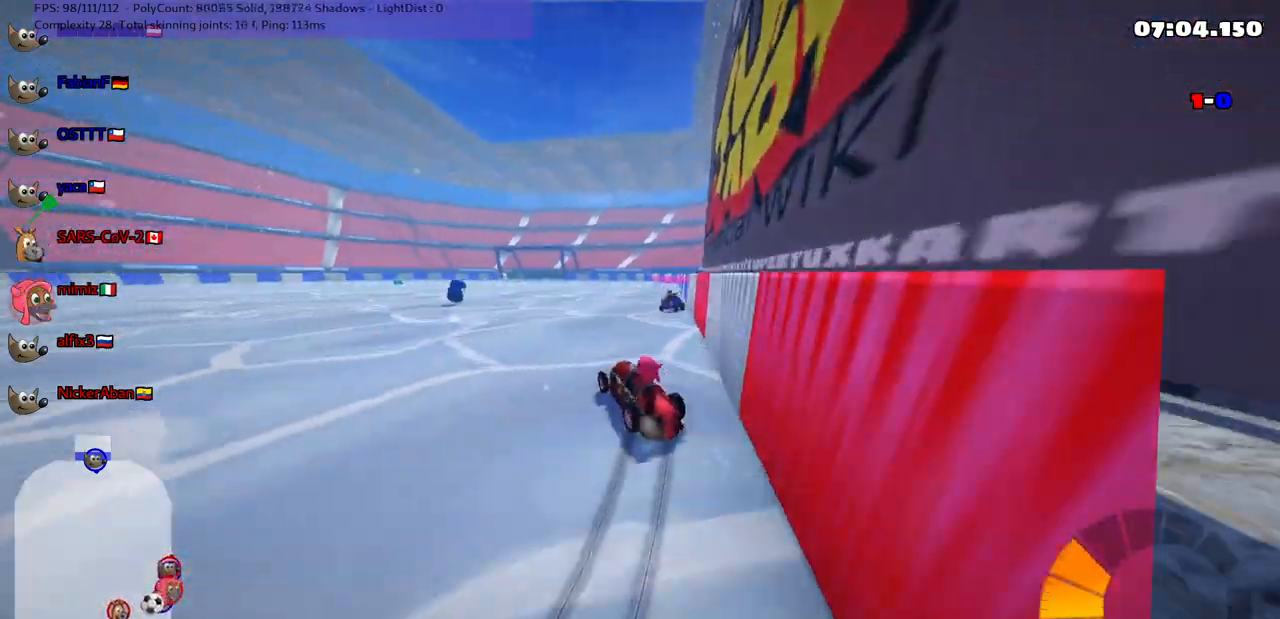
{"keys": ["up"], "events": [[33, "m", "up"], [83, "left", "down"], [317, "up", "down"], [417, "left", "up"]]}
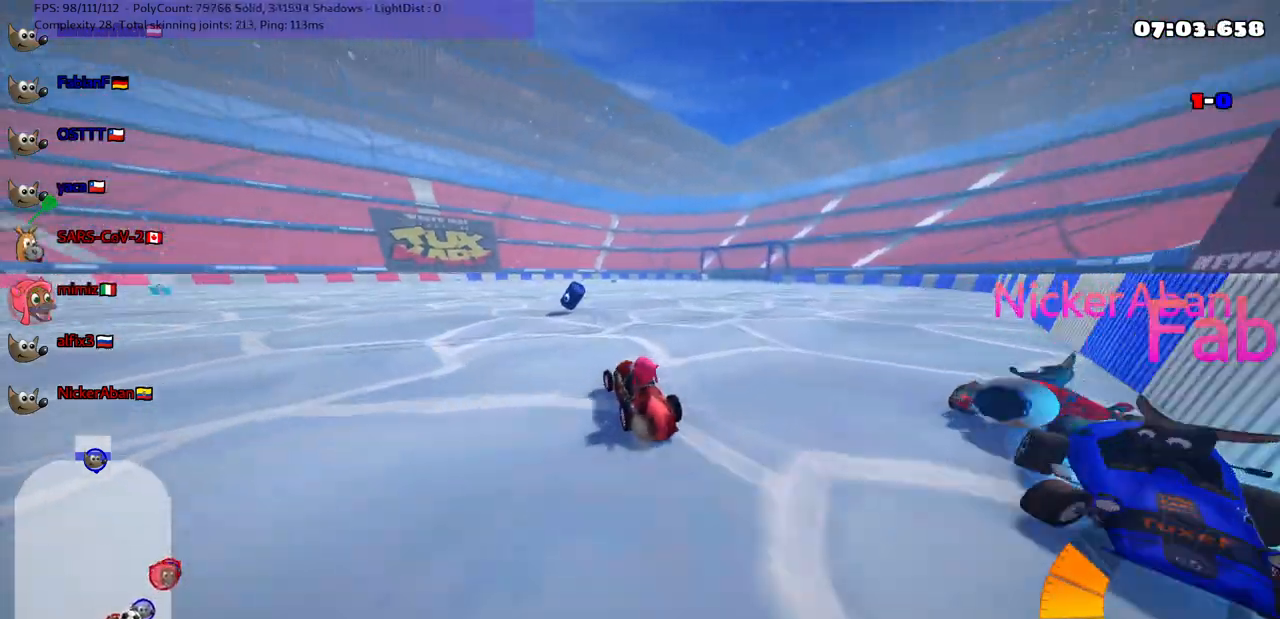
{"keys": ["right", "up"], "events": [[17, "left", "down"], [100, "left", "up"], [150, "m", "down"], [250, "left", "down"], [300, "left", "up"], [333, "right", "down"], [383, "m", "up"]]}
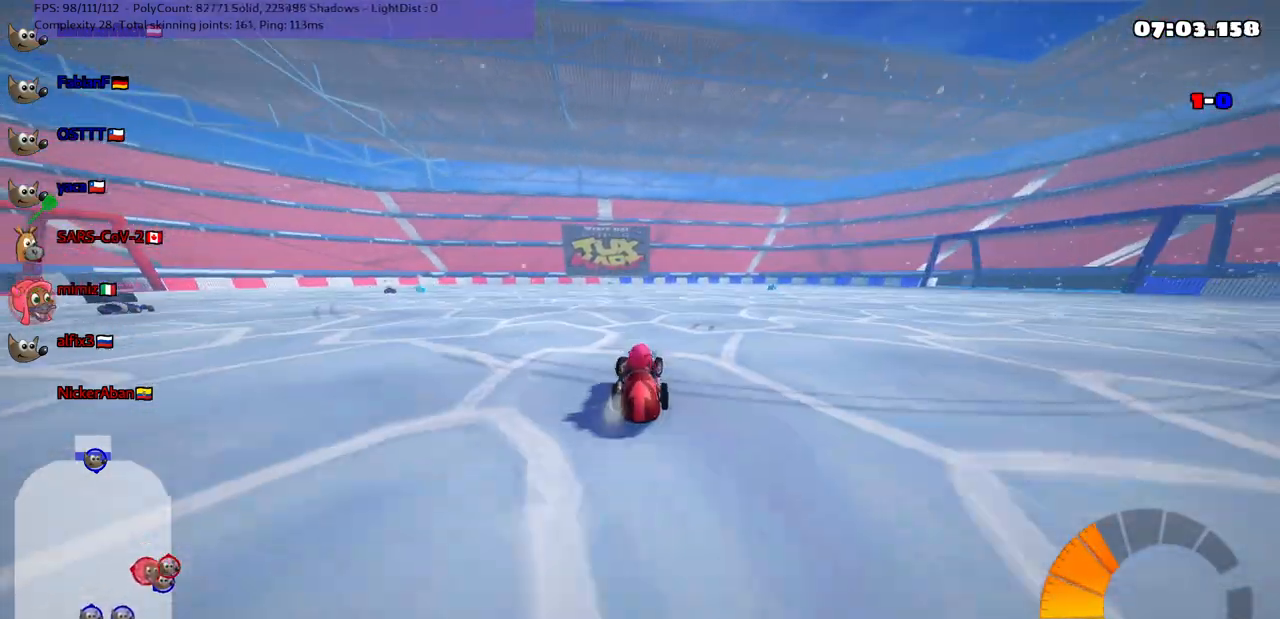
{"keys": ["left", "m", "up"], "events": [[33, "right", "up"], [133, "left", "down"], [133, "m", "down"]]}
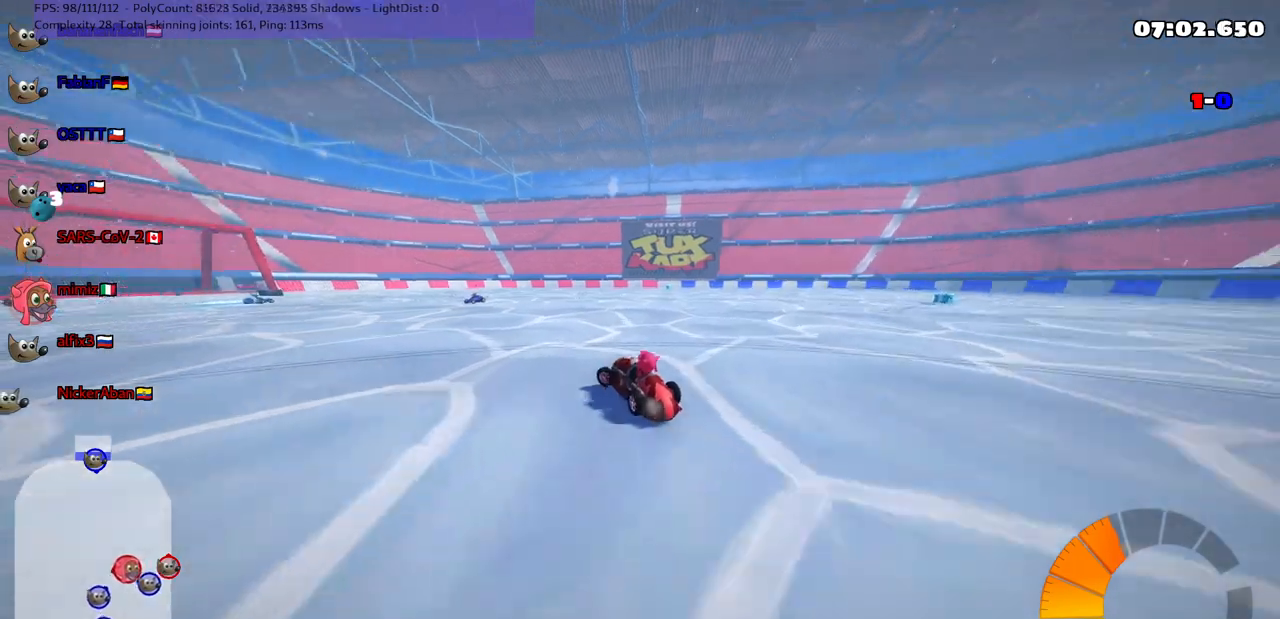
{"keys": ["m", "right"], "events": [[100, "left", "up"], [100, "right", "down"], [250, "left", "down"], [400, "left", "up"], [400, "up", "up"]]}
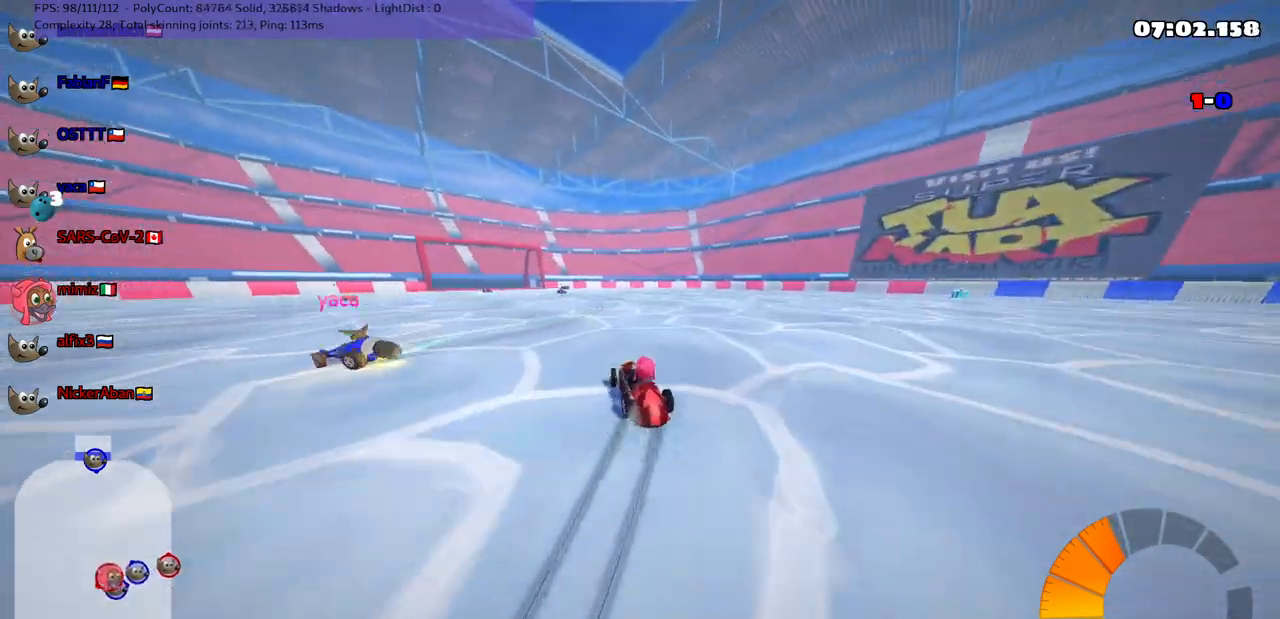
{"keys": ["down", "left", "m"], "events": [[183, "down", "down"], [417, "right", "up"], [467, "left", "down"]]}